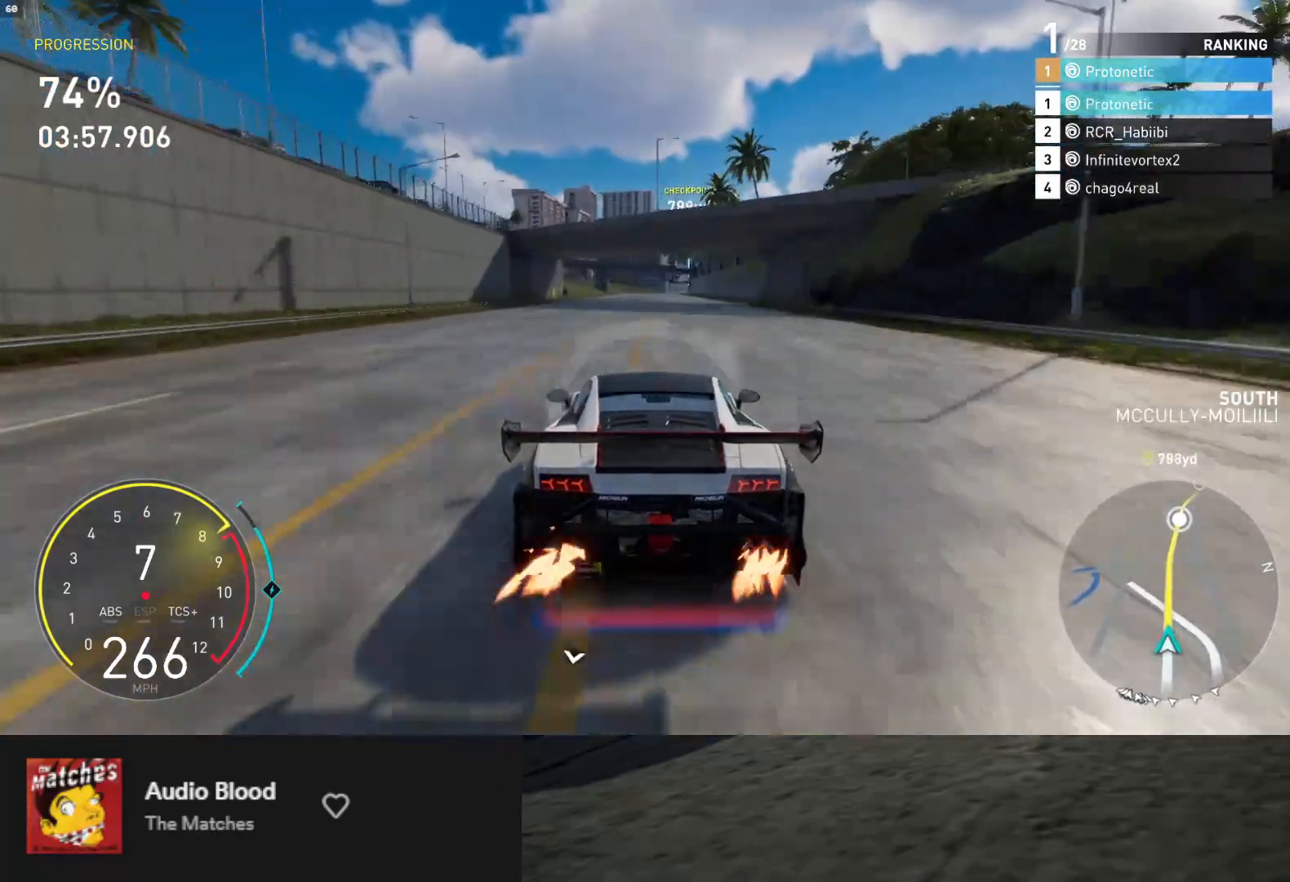
Gameplay with a controller (Xbox layout); each line is a JSON object with the inputs held at the frame after it. "events" lists button and stick changes between this image and that frame as [ms after this image, input, new state], when the widget could be followed in between.
{"buttons": ["R2"], "left_stick": "center", "right_stick": "center", "events": [[483, "L1", "up"]]}
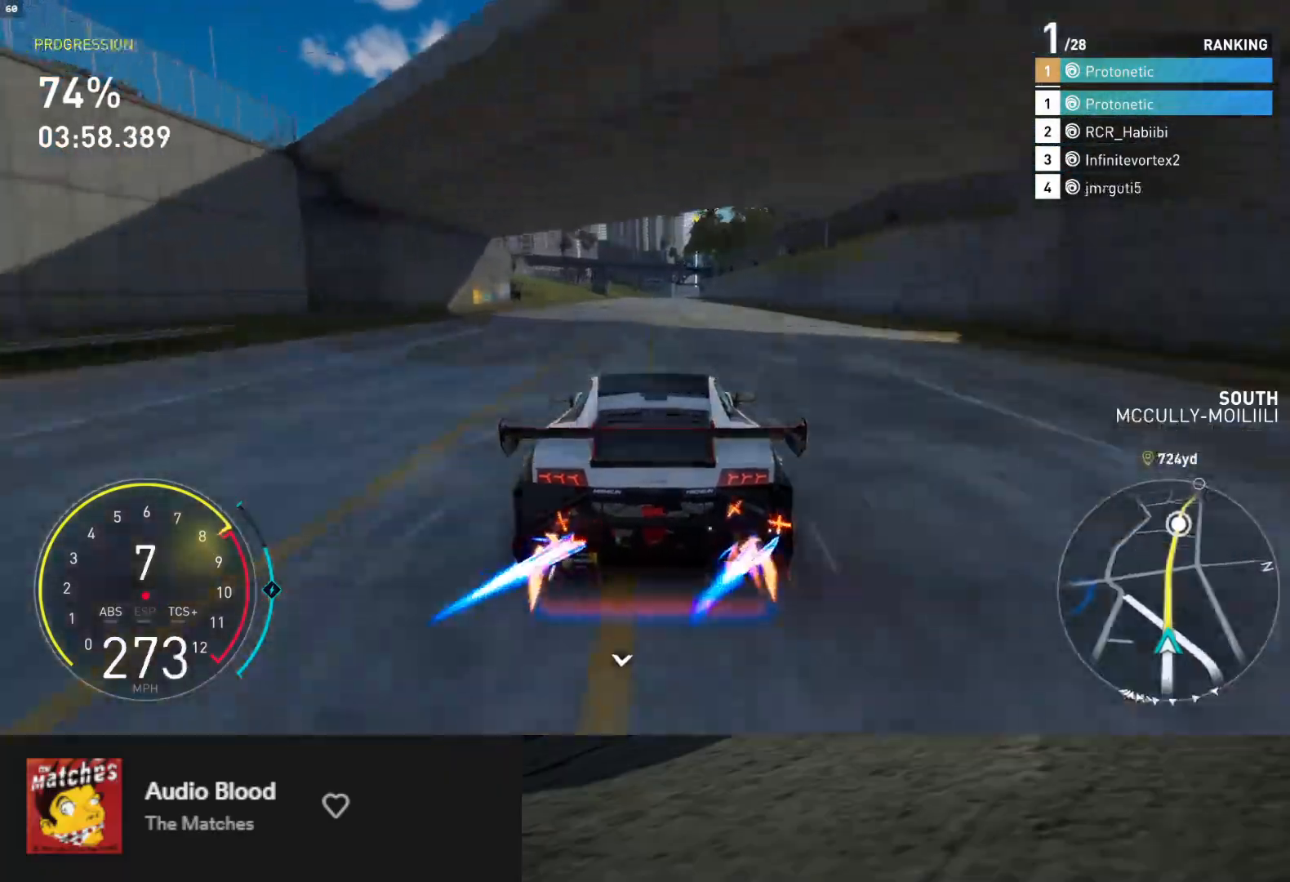
{"buttons": ["R2"], "left_stick": "center", "right_stick": "center", "events": [[17, "left_stick", "right"], [83, "left_stick", "center"]]}
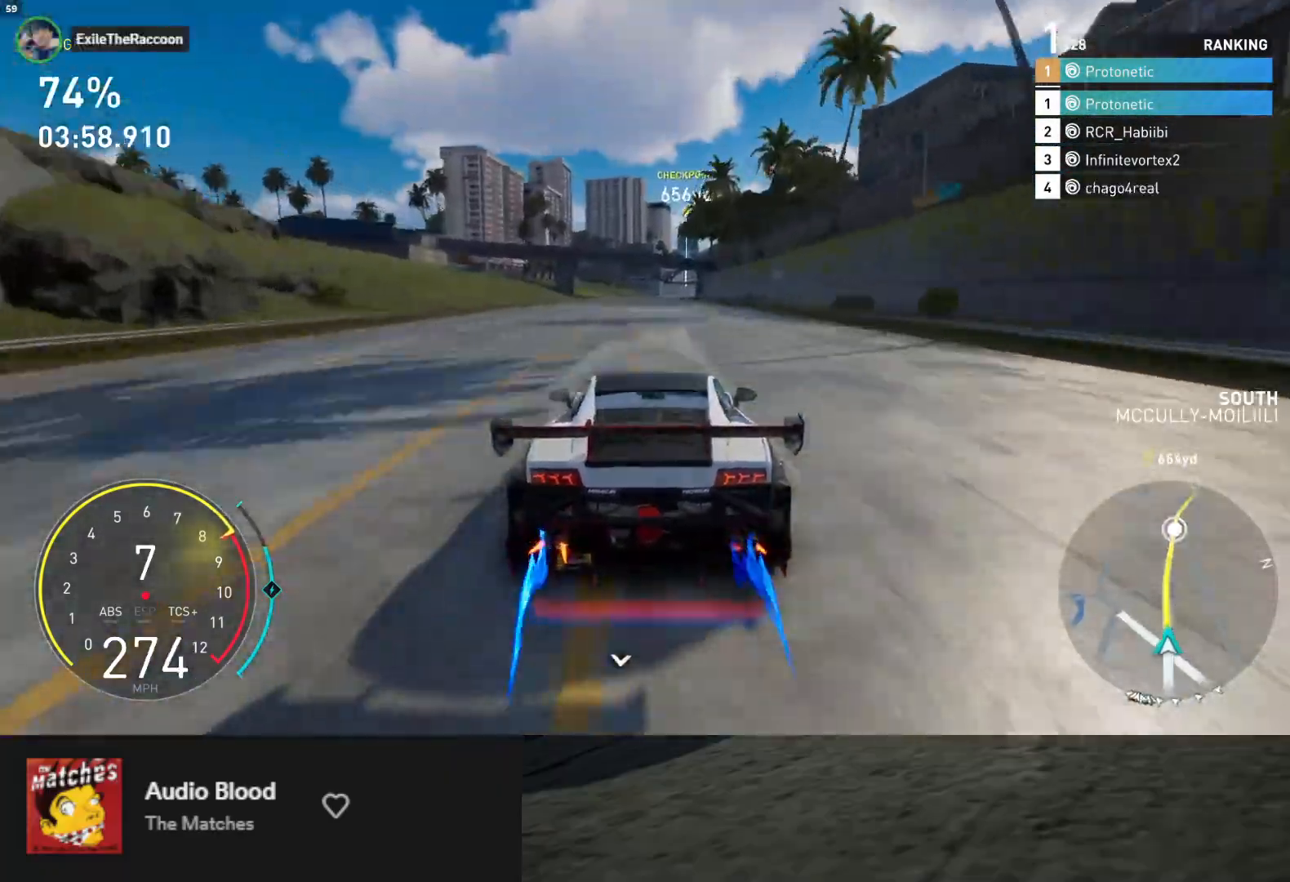
{"buttons": ["R2"], "left_stick": "right", "right_stick": "center", "events": [[433, "left_stick", "right"]]}
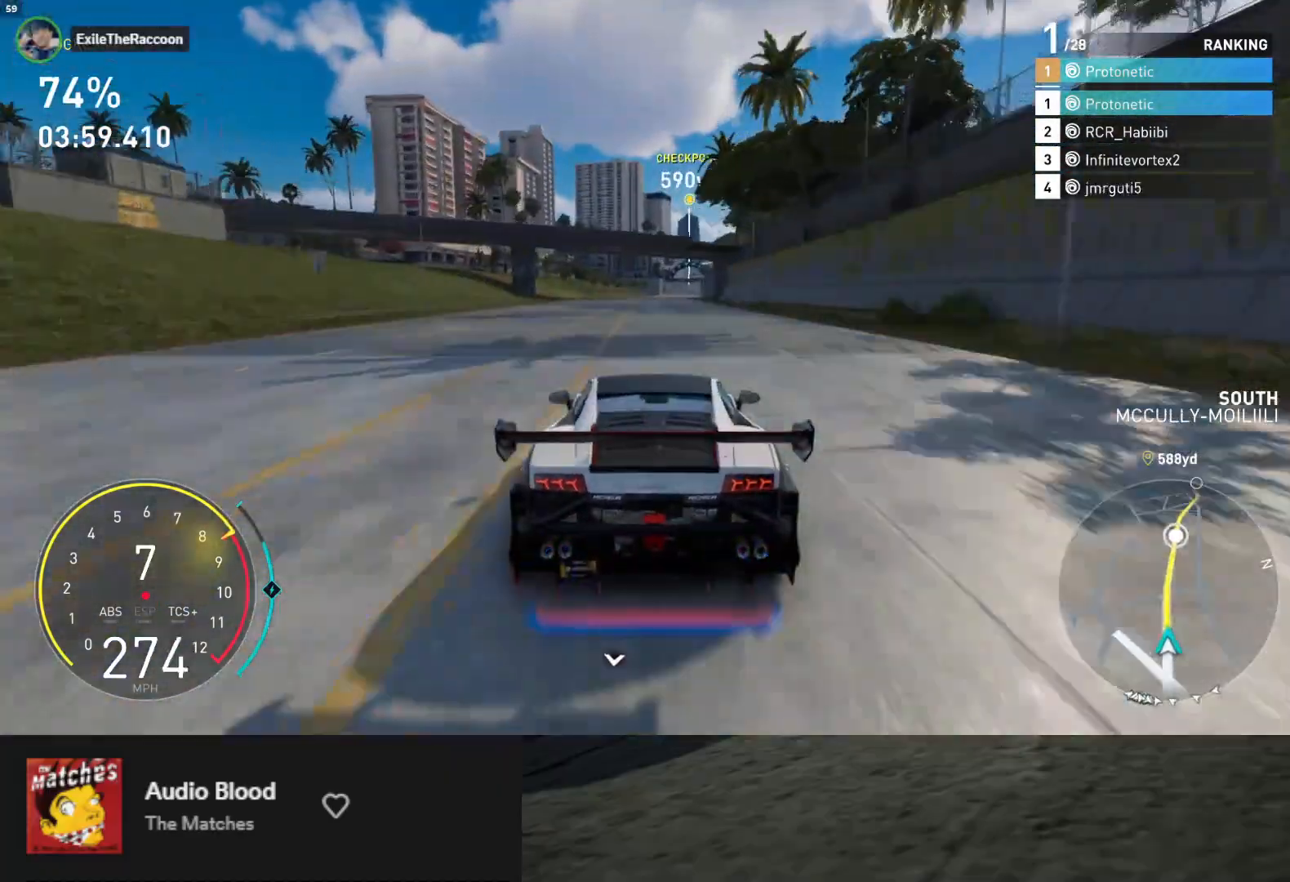
{"buttons": ["R2"], "left_stick": "center", "right_stick": "center", "events": [[17, "left_stick", "center"]]}
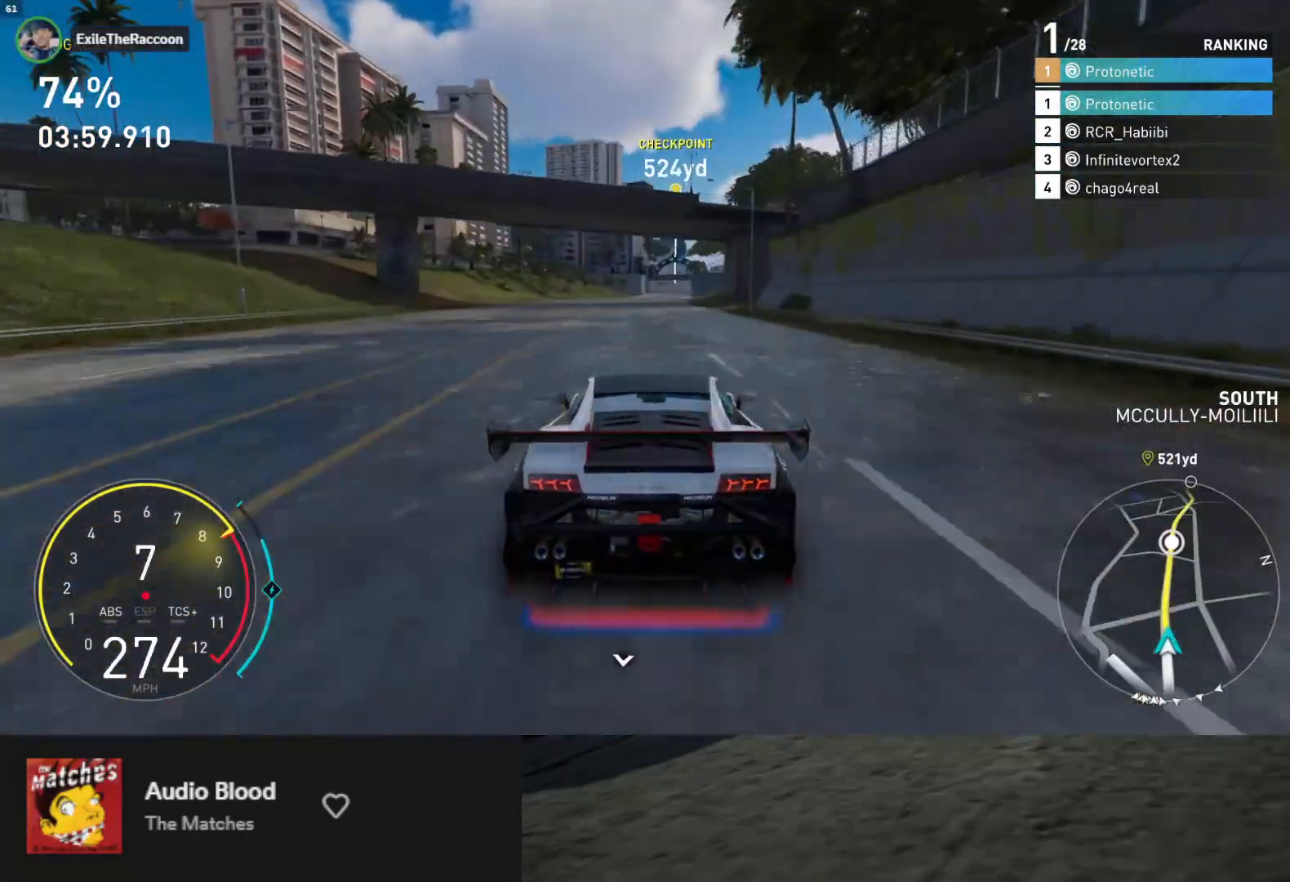
{"buttons": ["R2"], "left_stick": "right", "right_stick": "center", "events": [[483, "left_stick", "right"]]}
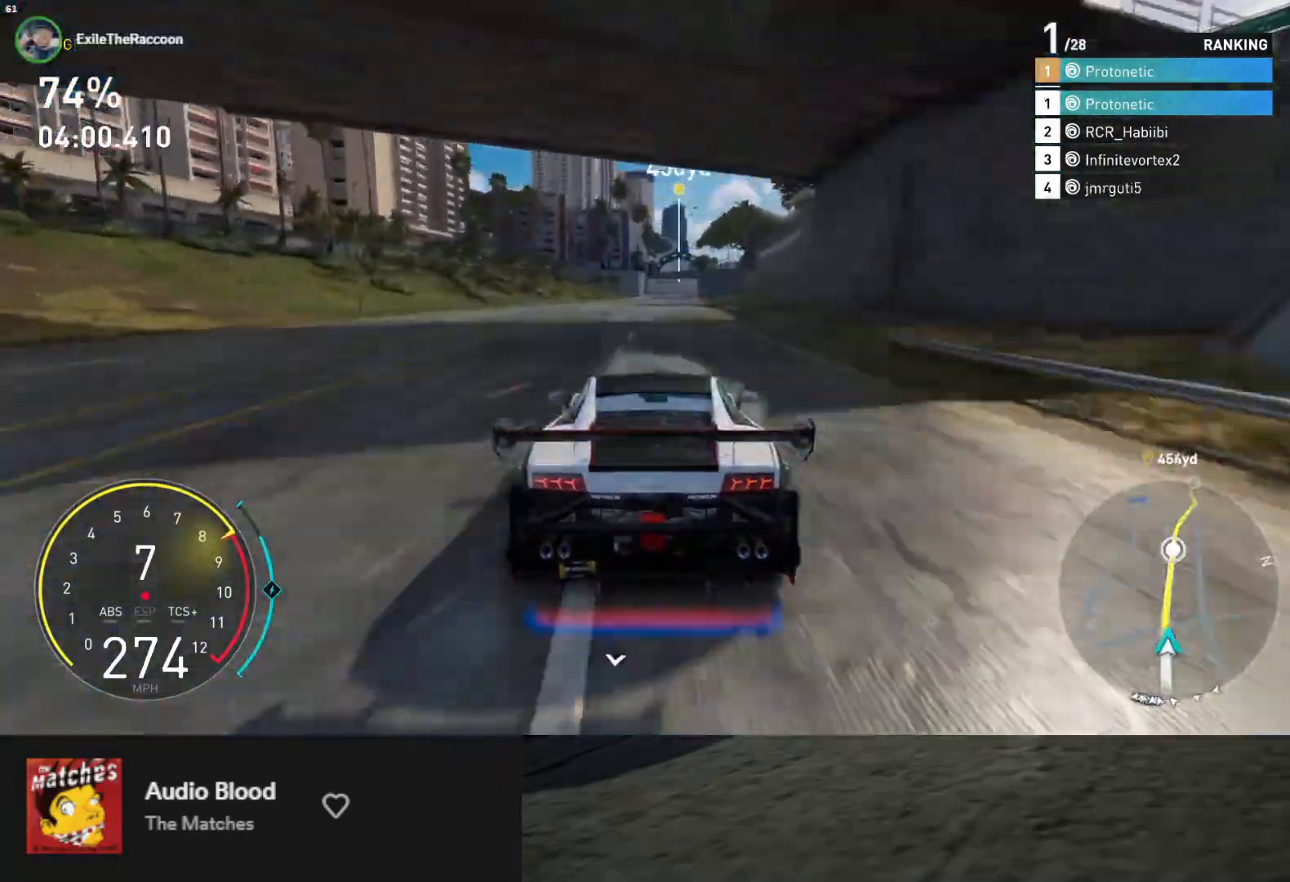
{"buttons": ["R2"], "left_stick": "center", "right_stick": "center", "events": [[17, "left_stick", "center"]]}
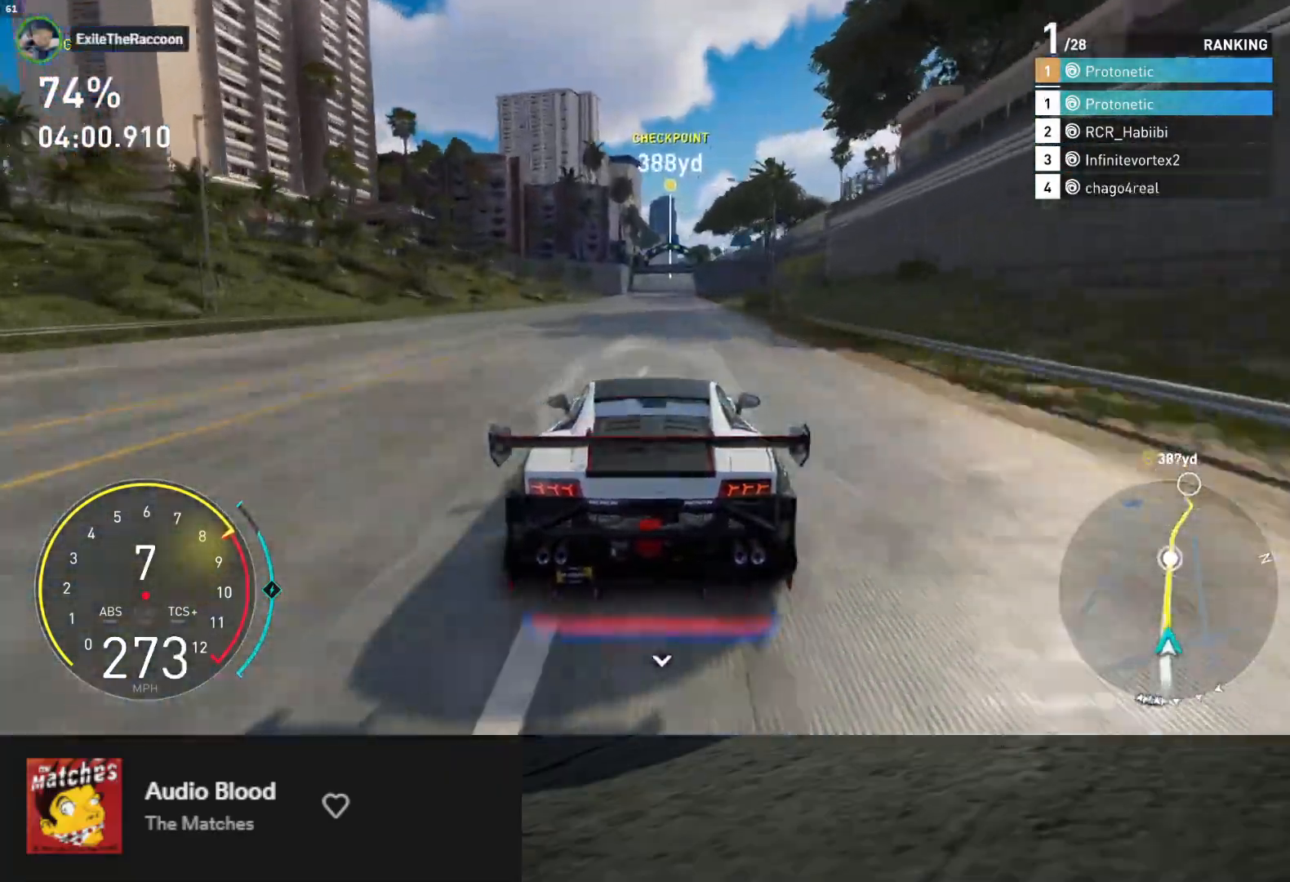
{"buttons": ["R2"], "left_stick": "center", "right_stick": "center", "events": []}
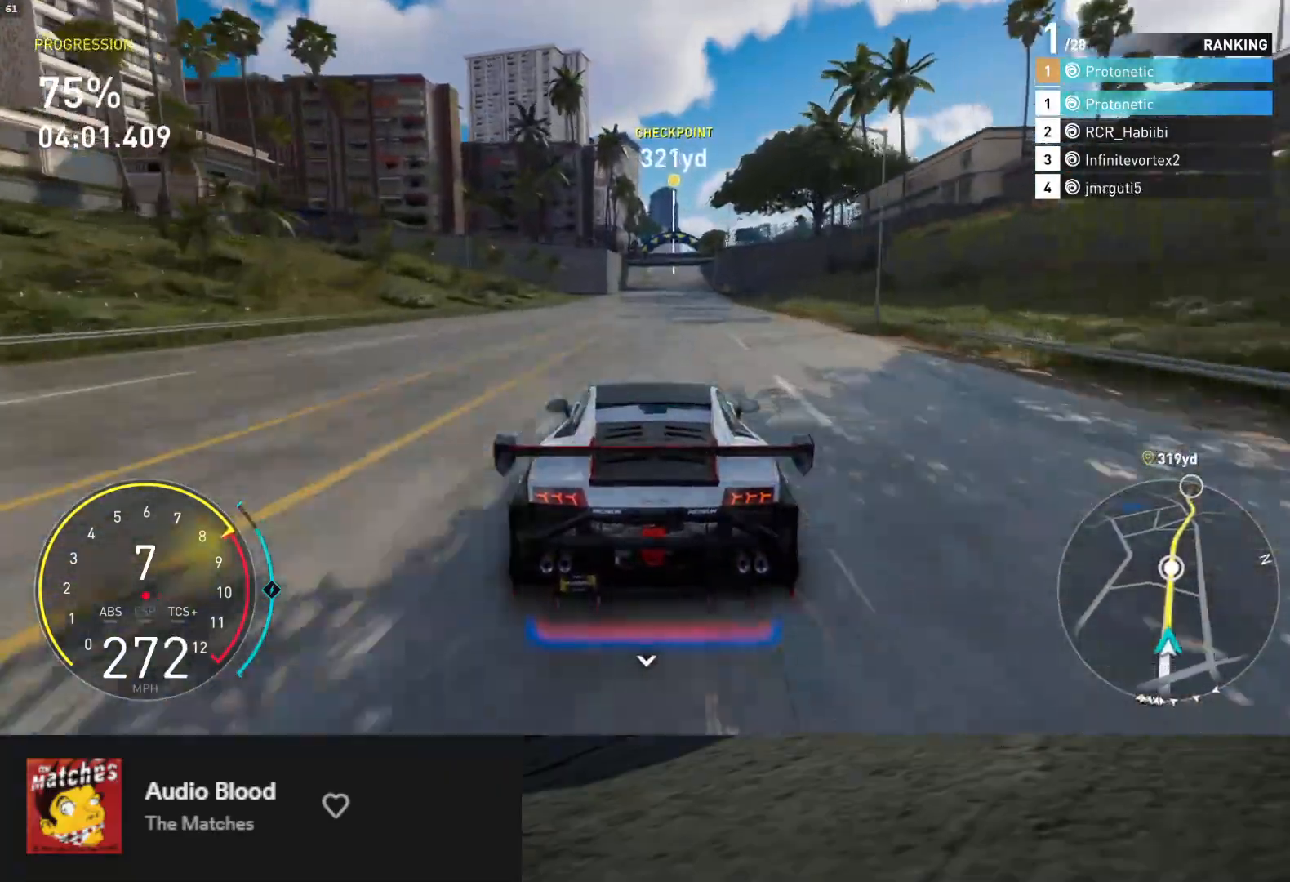
{"buttons": ["R2"], "left_stick": "center", "right_stick": "center", "events": [[117, "left_stick", "right"], [183, "left_stick", "center"]]}
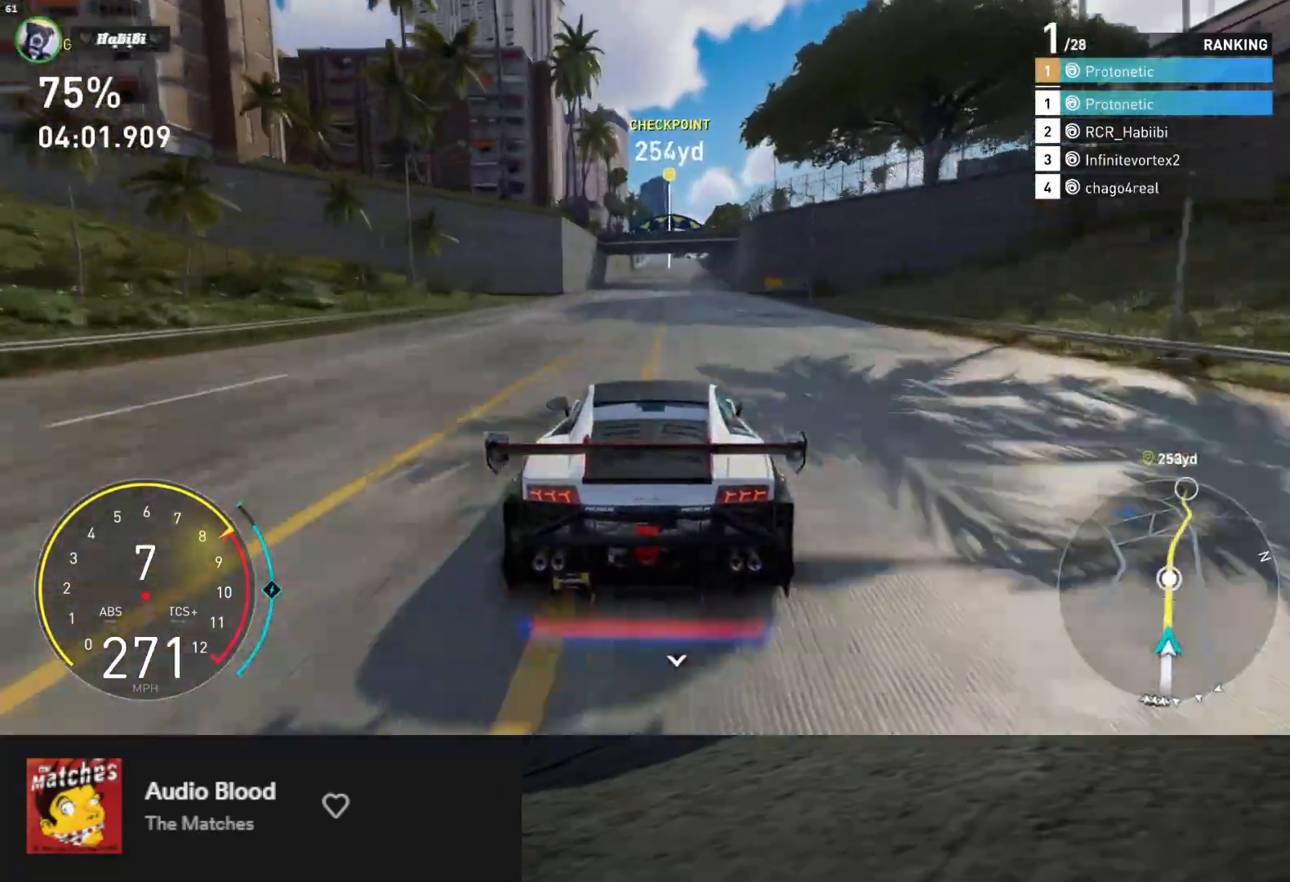
{"buttons": ["R2"], "left_stick": "center", "right_stick": "center", "events": []}
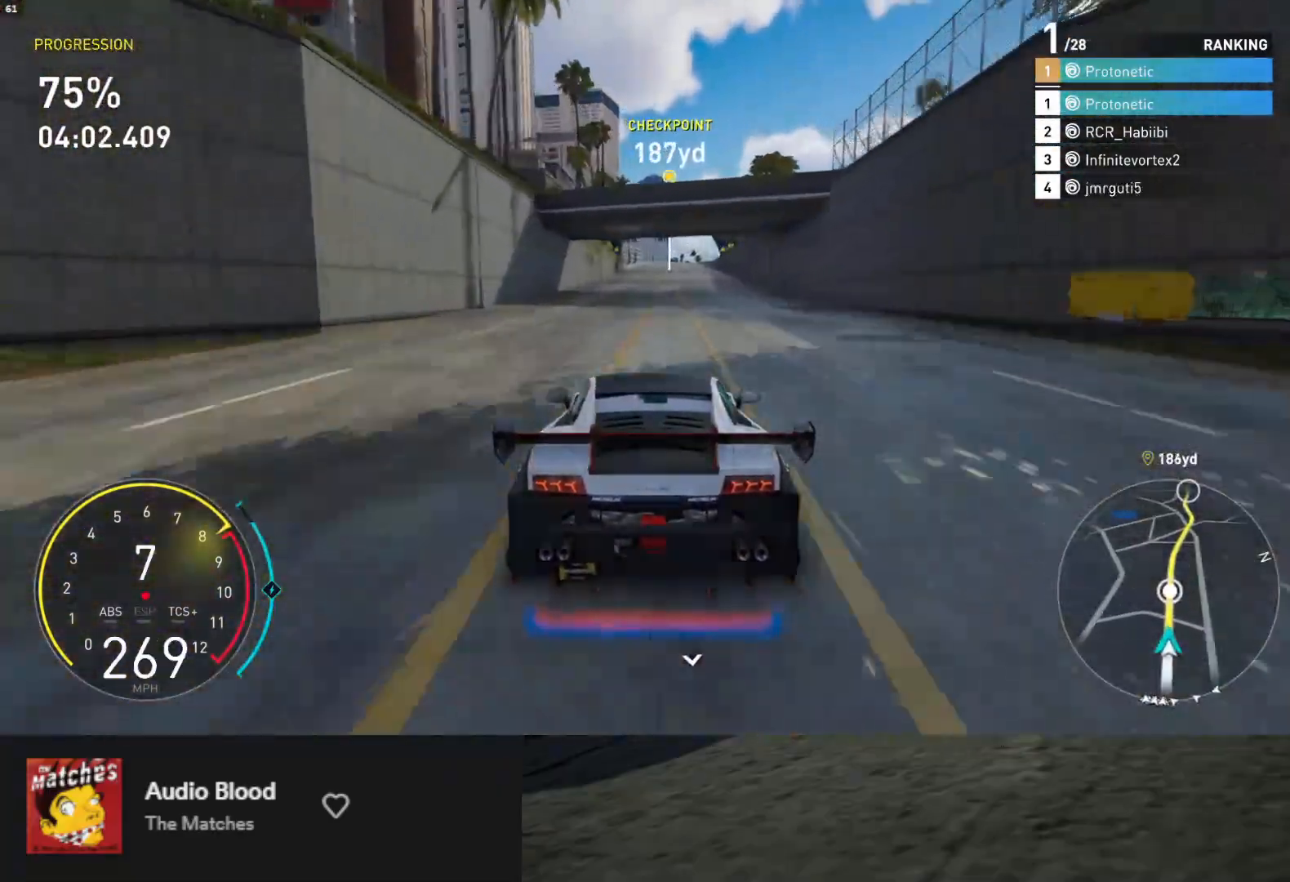
{"buttons": ["R2"], "left_stick": "center", "right_stick": "center", "events": [[33, "left_stick", "right"], [100, "left_stick", "center"]]}
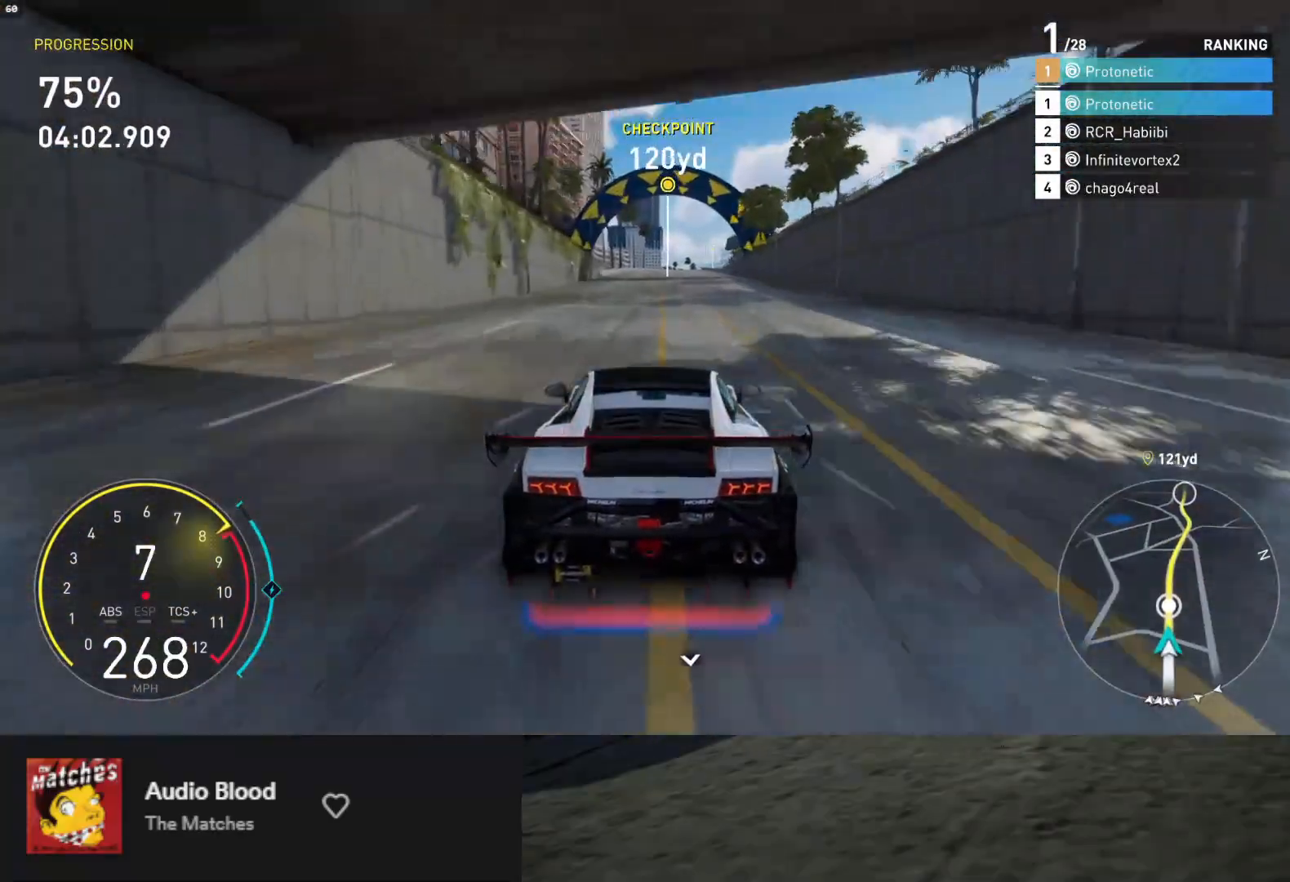
{"buttons": ["R2"], "left_stick": "center", "right_stick": "center", "events": [[350, "left_stick", "right"], [433, "left_stick", "center"]]}
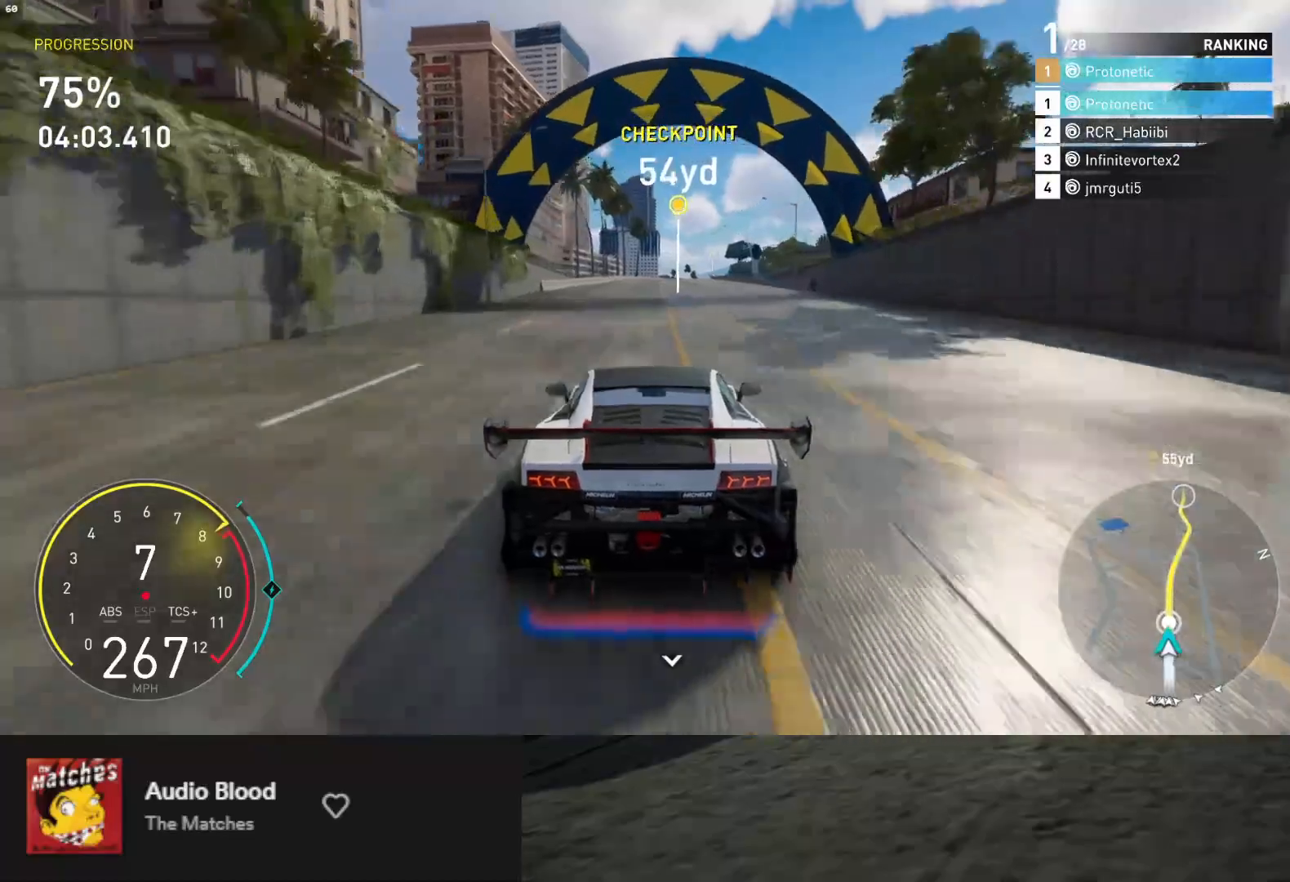
{"buttons": ["R2"], "left_stick": "center", "right_stick": "center", "events": [[150, "left_stick", "right"], [233, "left_stick", "center"], [367, "left_stick", "right"], [467, "left_stick", "center"]]}
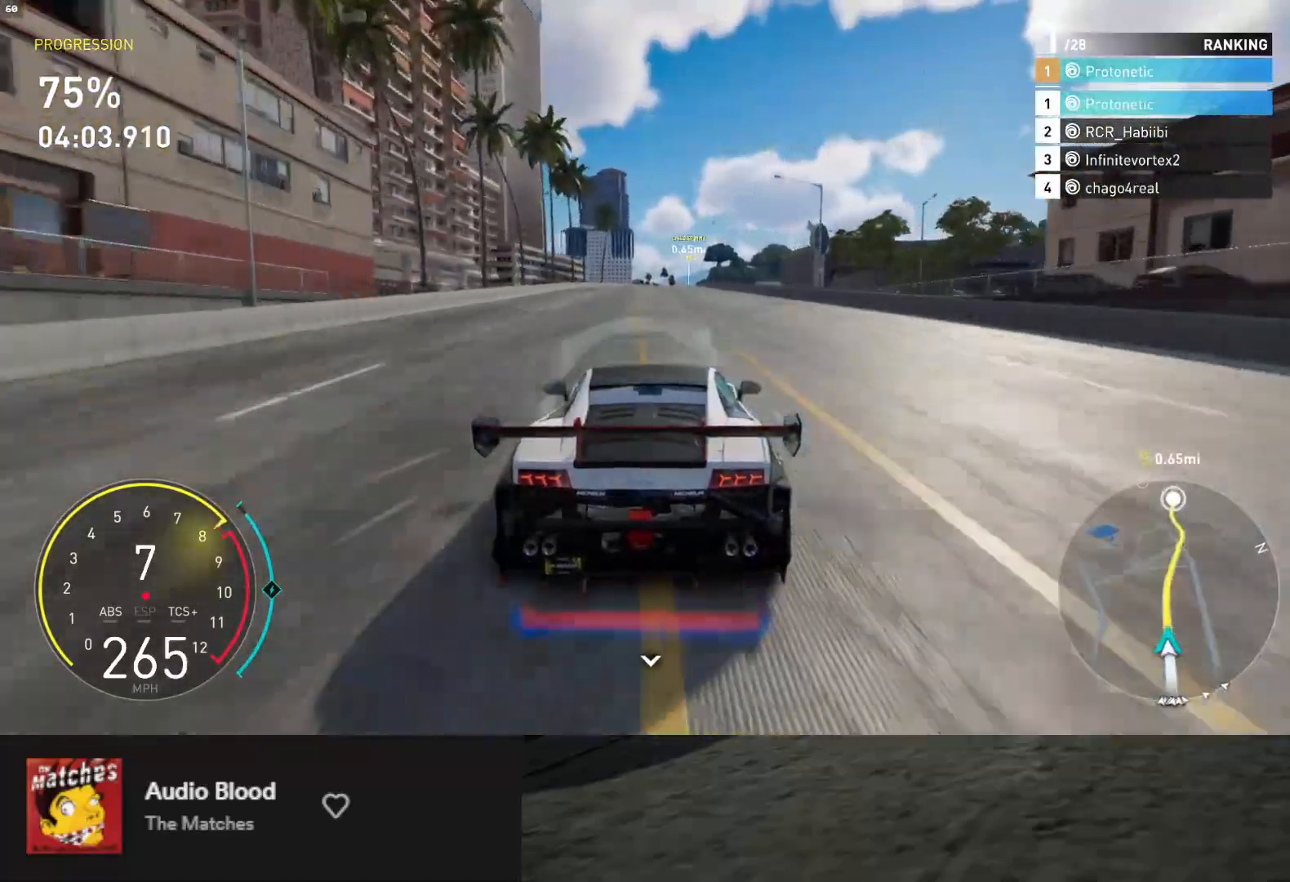
{"buttons": ["R2"], "left_stick": "center", "right_stick": "center", "events": [[400, "left_stick", "right"], [500, "left_stick", "center"]]}
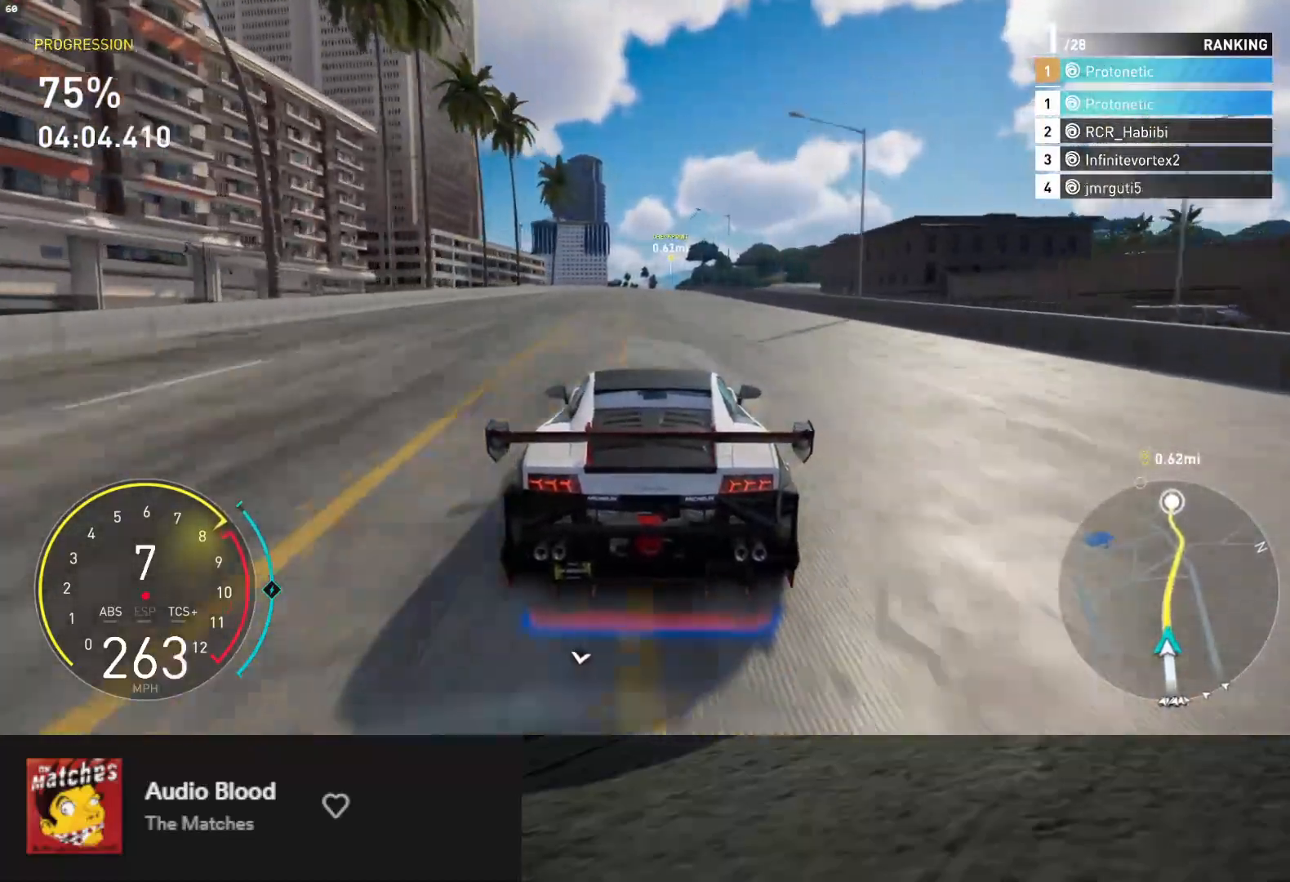
{"buttons": ["R2"], "left_stick": "right", "right_stick": "center", "events": [[200, "left_stick", "right"], [283, "left_stick", "center"], [483, "left_stick", "right"]]}
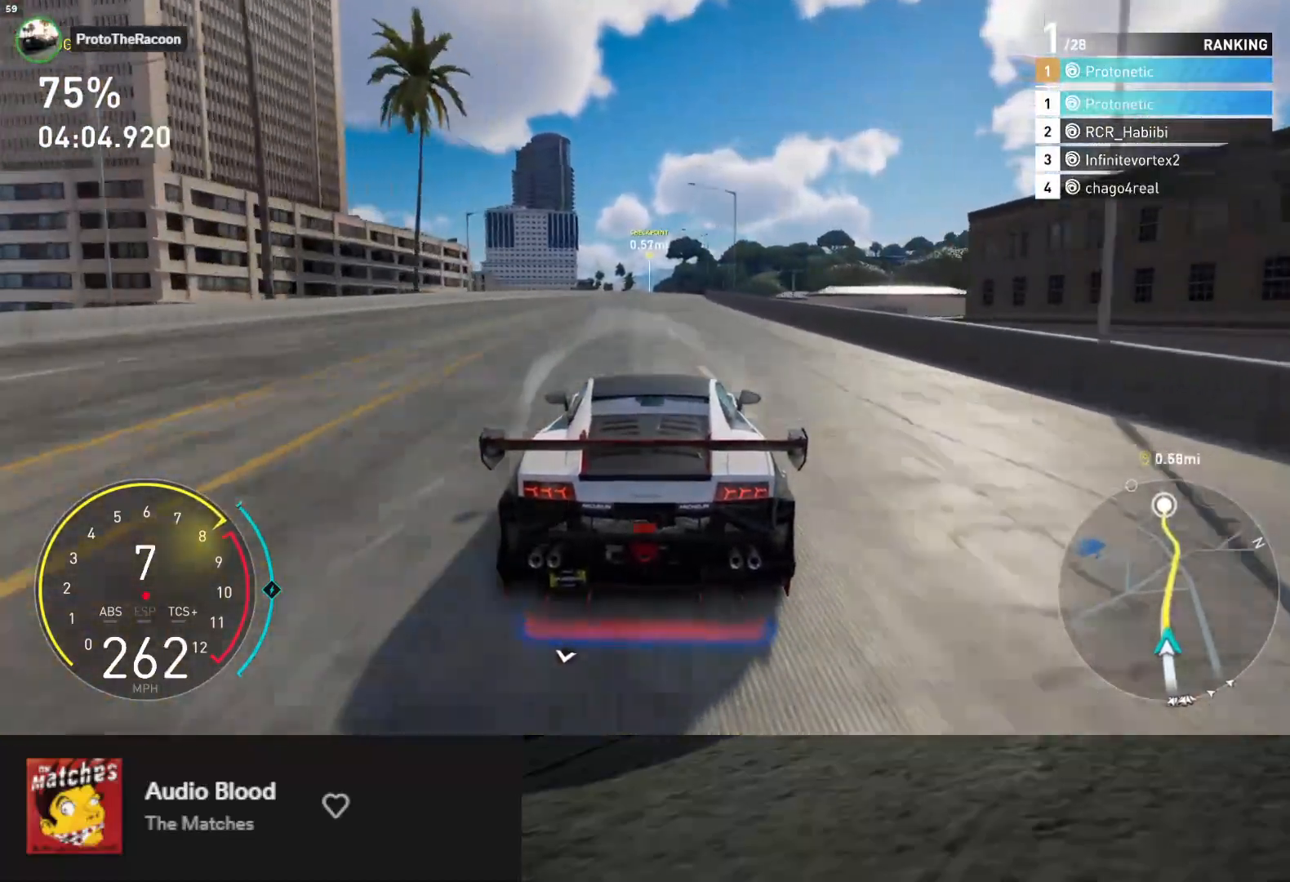
{"buttons": ["R2"], "left_stick": "right", "right_stick": "center", "events": [[100, "left_stick", "center"], [250, "left_stick", "right"], [350, "left_stick", "center"], [467, "left_stick", "right"]]}
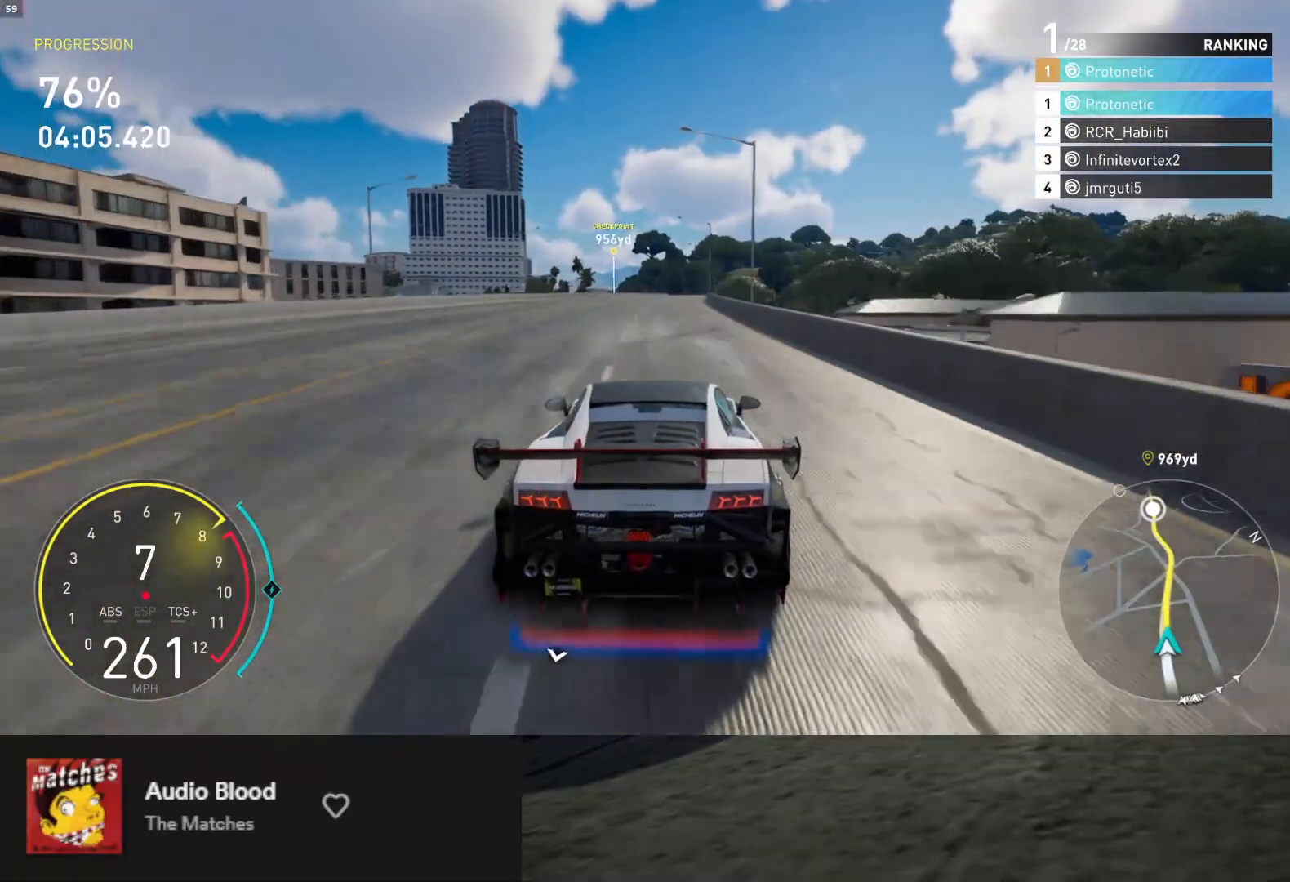
{"buttons": ["R2"], "left_stick": "center", "right_stick": "center", "events": [[67, "left_stick", "center"], [417, "left_stick", "right"], [500, "left_stick", "center"]]}
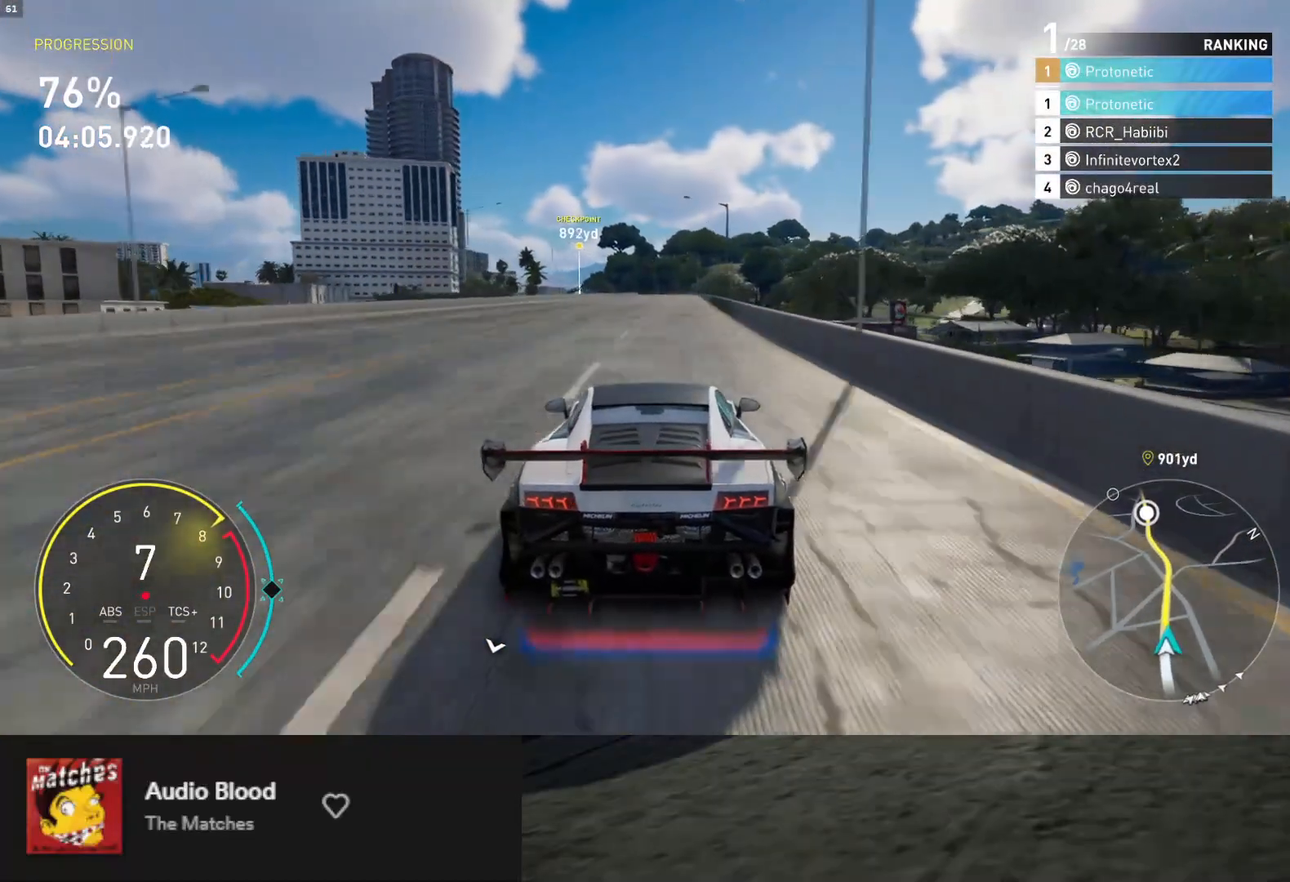
{"buttons": ["R2"], "left_stick": "center", "right_stick": "center", "events": []}
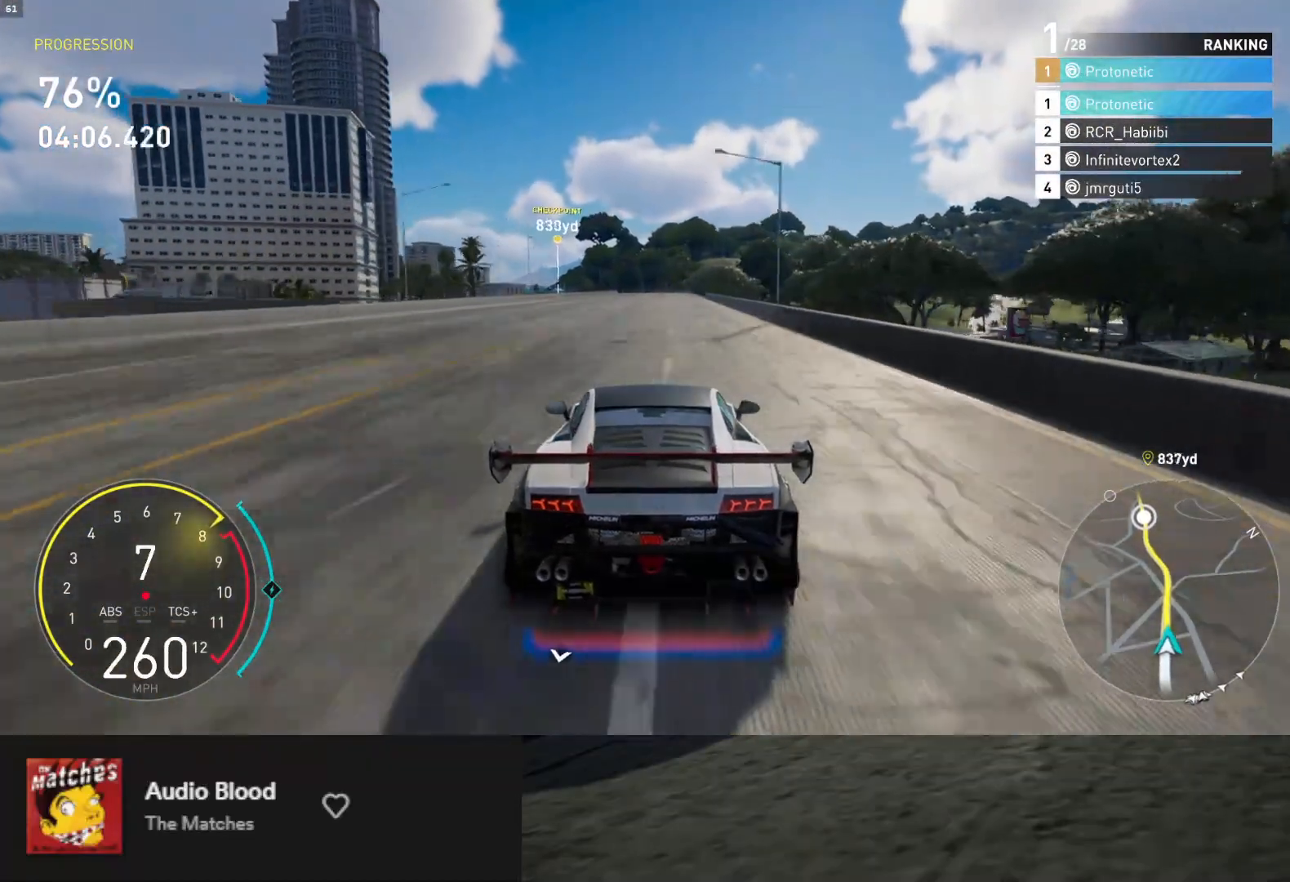
{"buttons": ["R2"], "left_stick": "center", "right_stick": "center", "events": []}
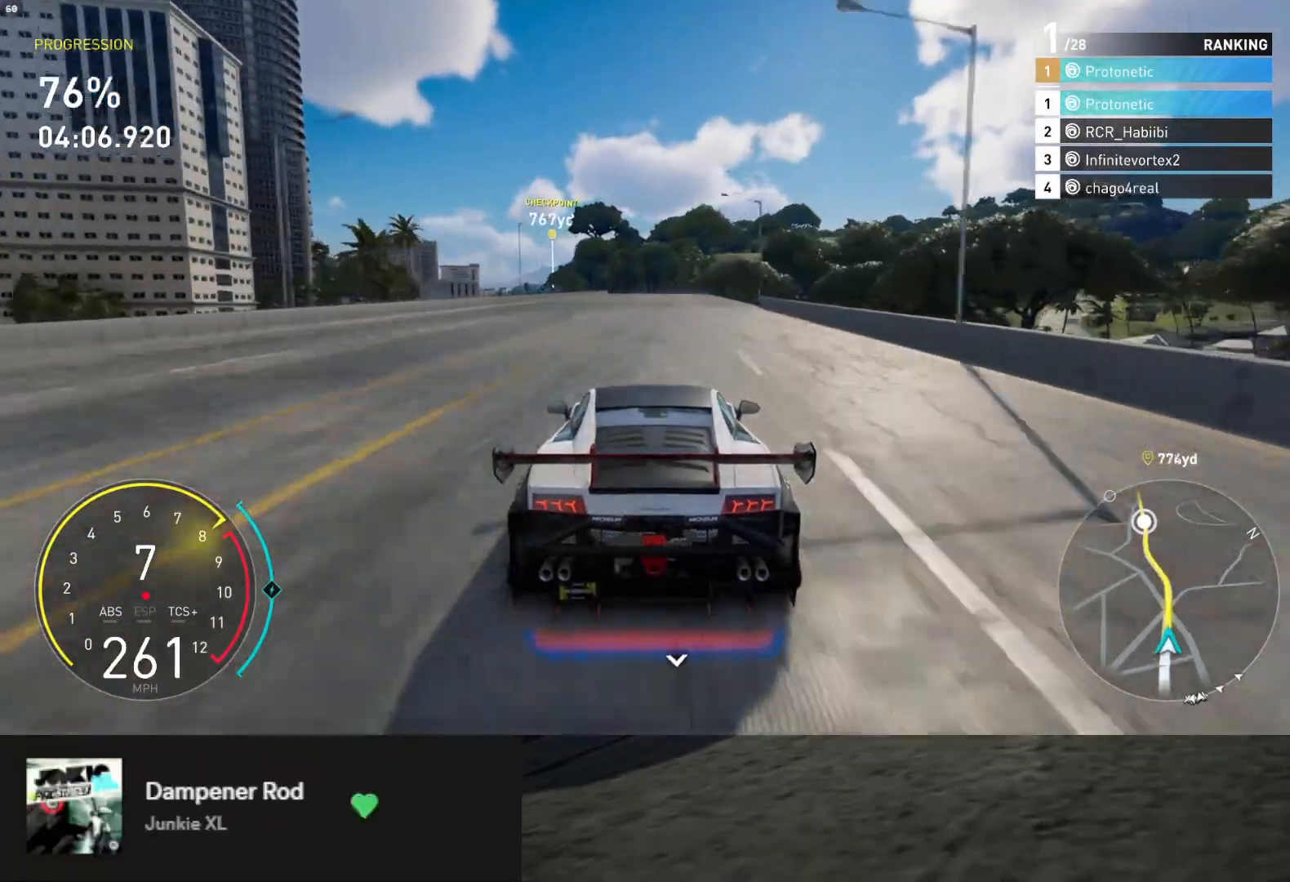
{"buttons": ["R2"], "left_stick": "left", "right_stick": "center", "events": [[50, "L1", "down"], [383, "L1", "up"], [400, "left_stick", "left"]]}
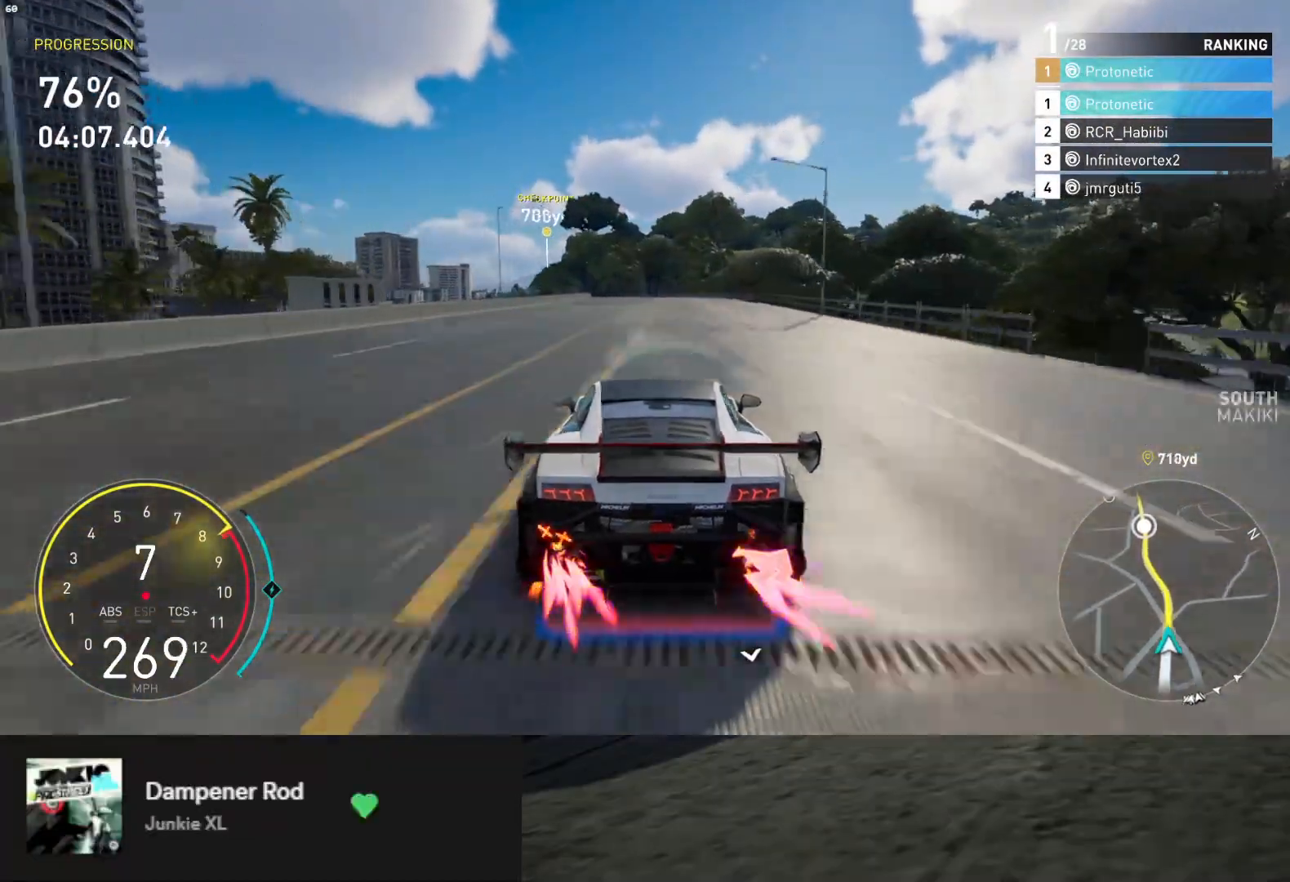
{"buttons": ["R2"], "left_stick": "center", "right_stick": "center", "events": [[33, "left_stick", "center"], [333, "left_stick", "left"], [483, "left_stick", "center"]]}
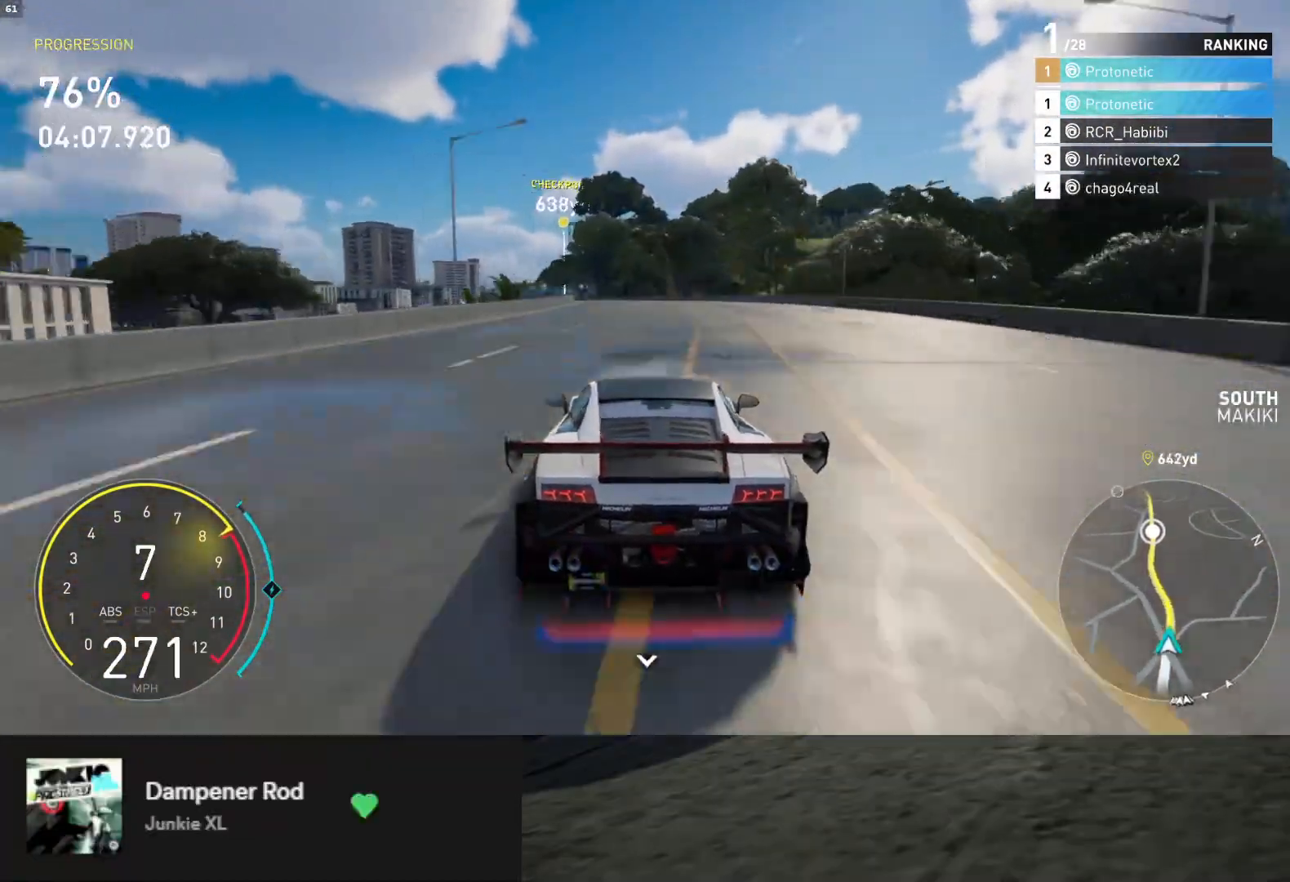
{"buttons": ["R2"], "left_stick": "center", "right_stick": "center", "events": [[33, "left_stick", "left"], [417, "left_stick", "center"]]}
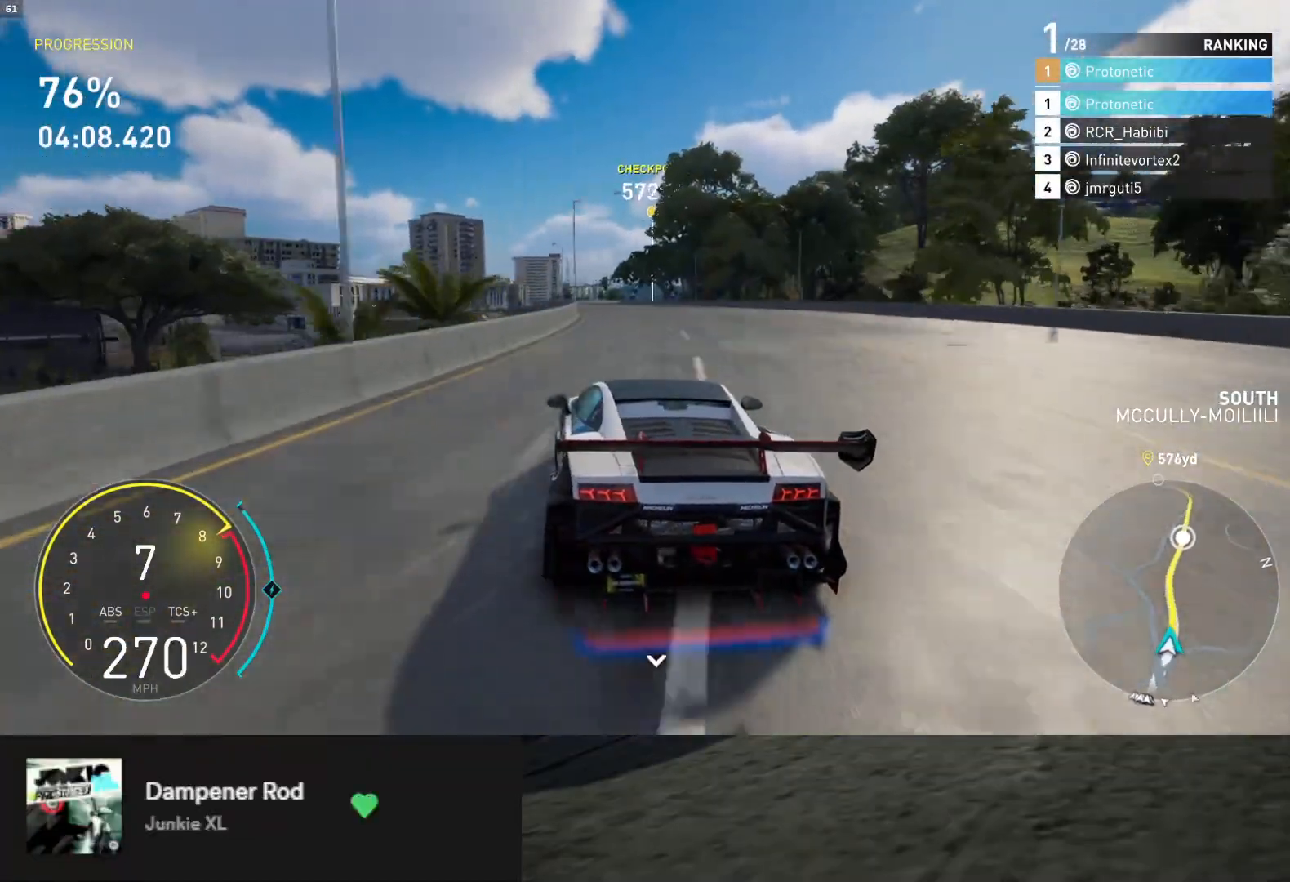
{"buttons": ["R2"], "left_stick": "center", "right_stick": "center", "events": [[67, "left_stick", "left"], [233, "left_stick", "center"]]}
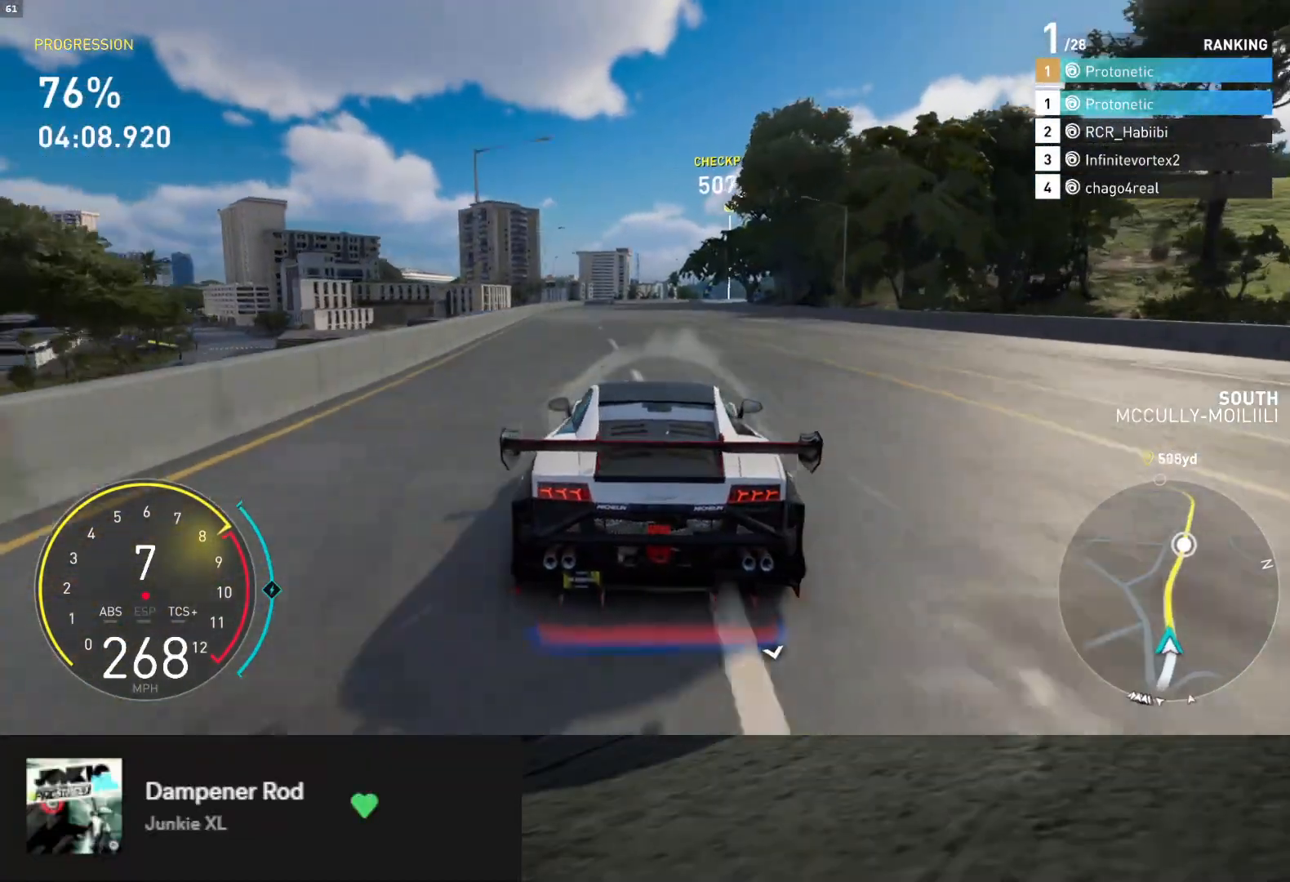
{"buttons": ["L1", "R2"], "left_stick": "right", "right_stick": "center", "events": [[50, "left_stick", "left"], [133, "left_stick", "center"], [217, "L1", "down"], [467, "left_stick", "right"]]}
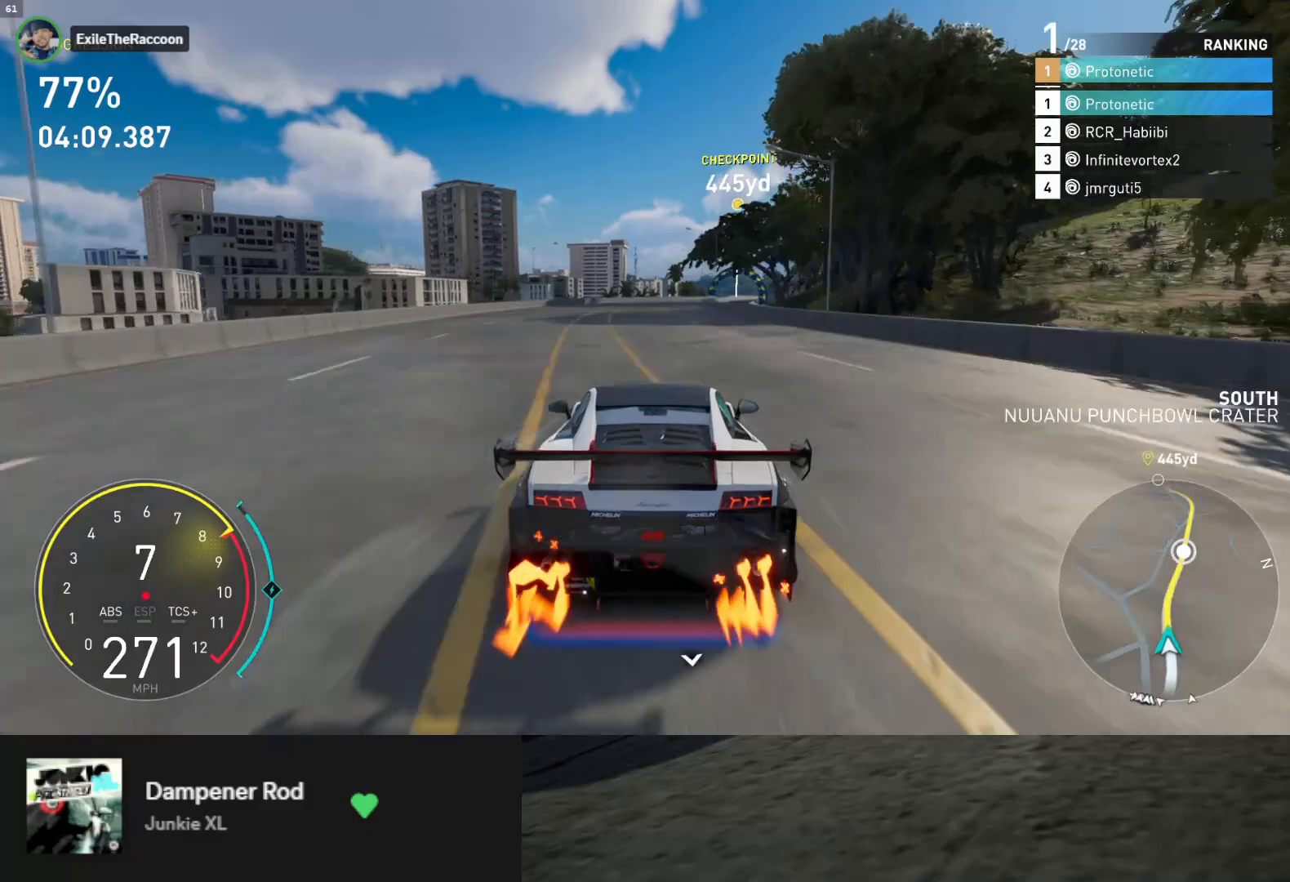
{"buttons": ["R2"], "left_stick": "right", "right_stick": "center", "events": [[83, "L1", "up"], [83, "left_stick", "center"], [283, "left_stick", "right"], [433, "left_stick", "center"], [483, "left_stick", "right"]]}
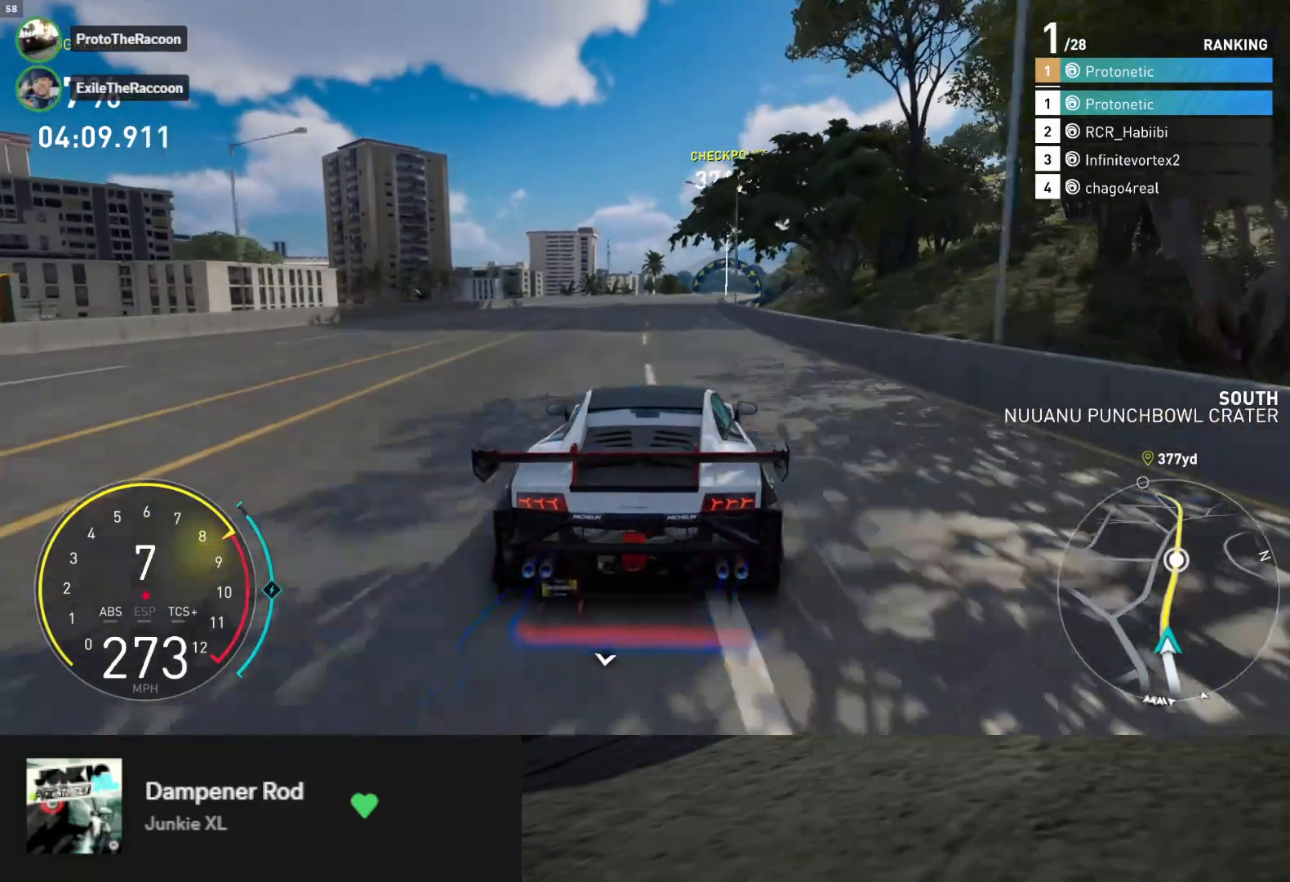
{"buttons": ["R2"], "left_stick": "right", "right_stick": "center", "events": [[100, "left_stick", "center"], [183, "left_stick", "right"], [333, "left_stick", "center"], [400, "left_stick", "right"]]}
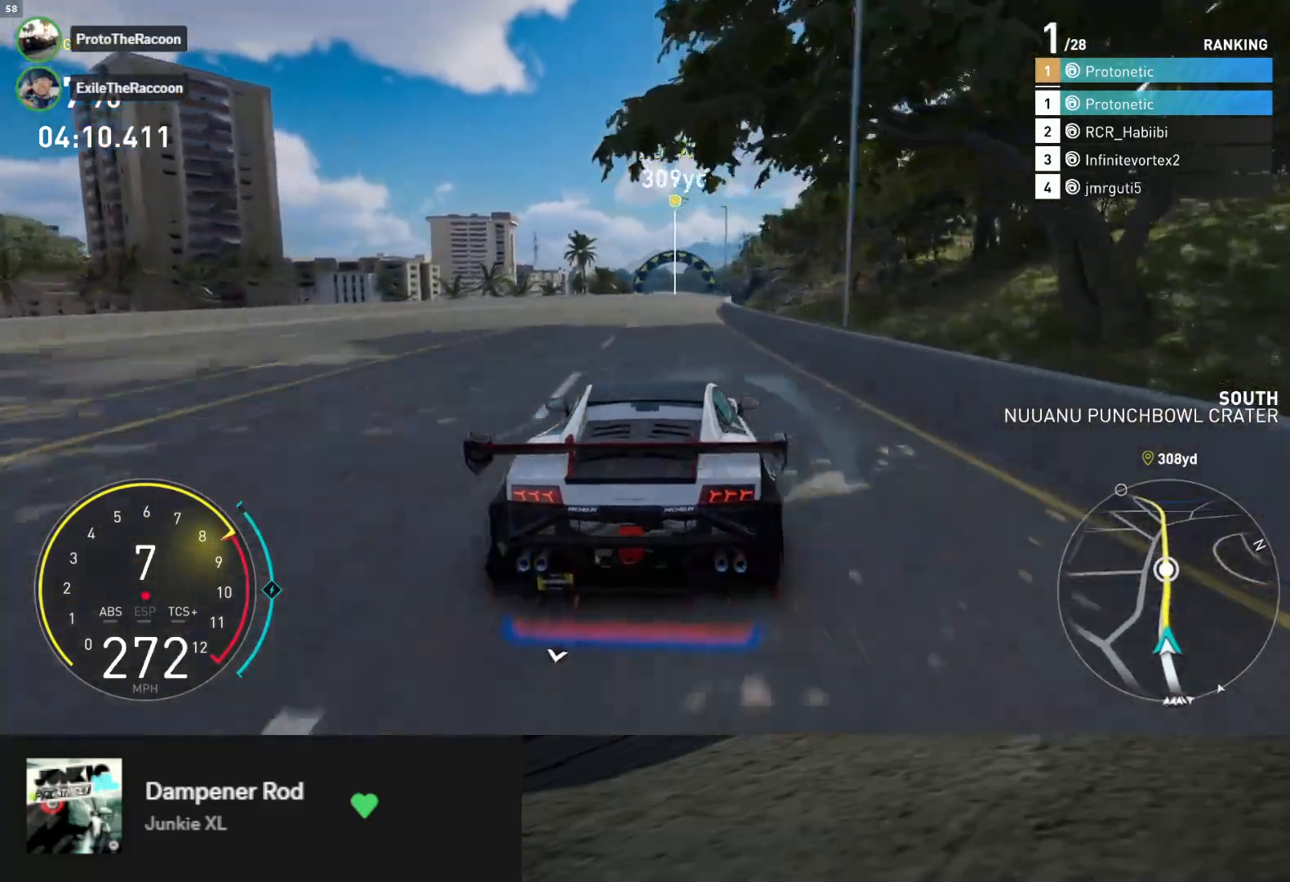
{"buttons": ["L1", "R2"], "left_stick": "center", "right_stick": "center", "events": [[17, "left_stick", "center"], [267, "left_stick", "left"], [333, "left_stick", "center"], [433, "L1", "down"]]}
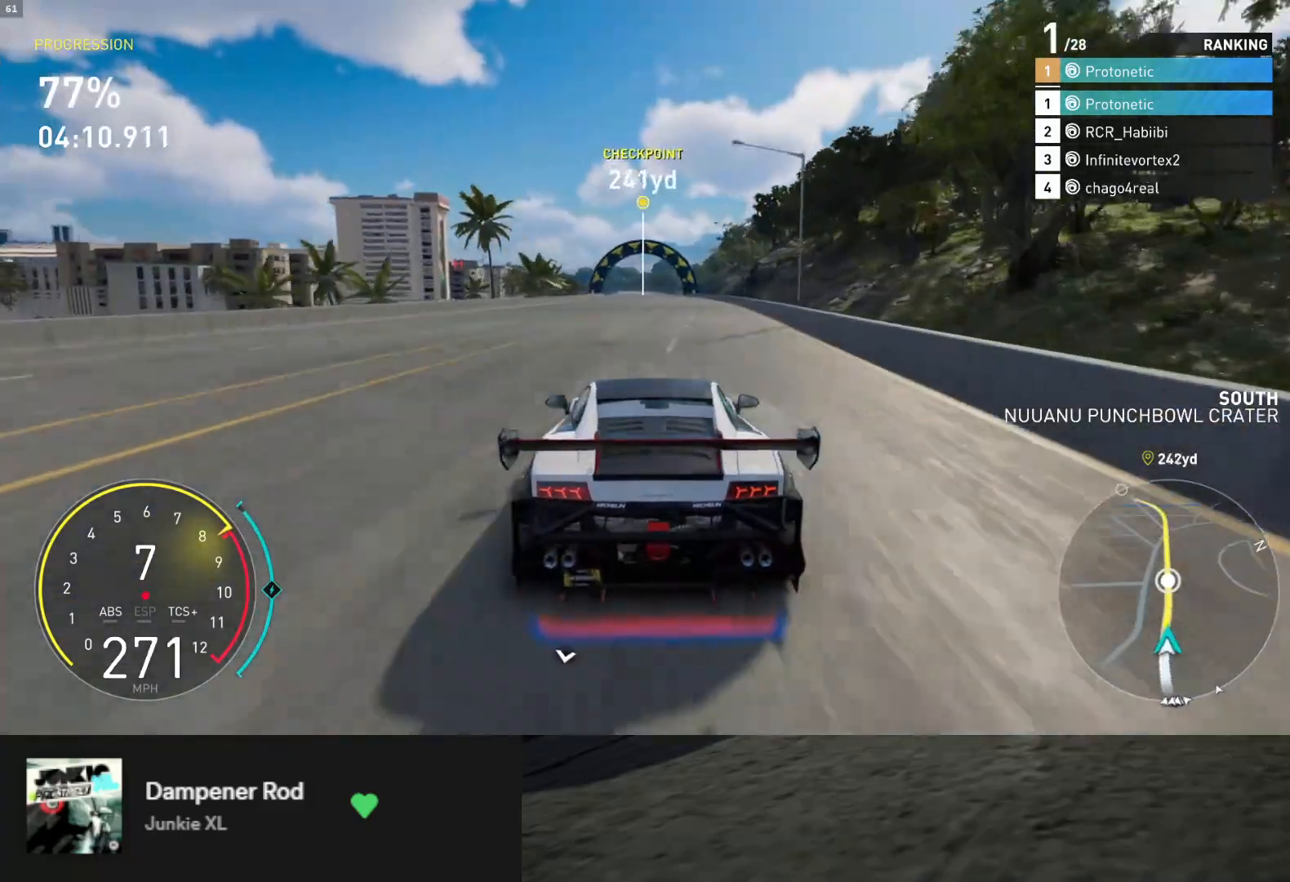
{"buttons": ["R2"], "left_stick": "up-left", "right_stick": "center", "events": [[67, "left_stick", "right"], [167, "left_stick", "center"], [400, "L1", "up"], [417, "left_stick", "up-left"]]}
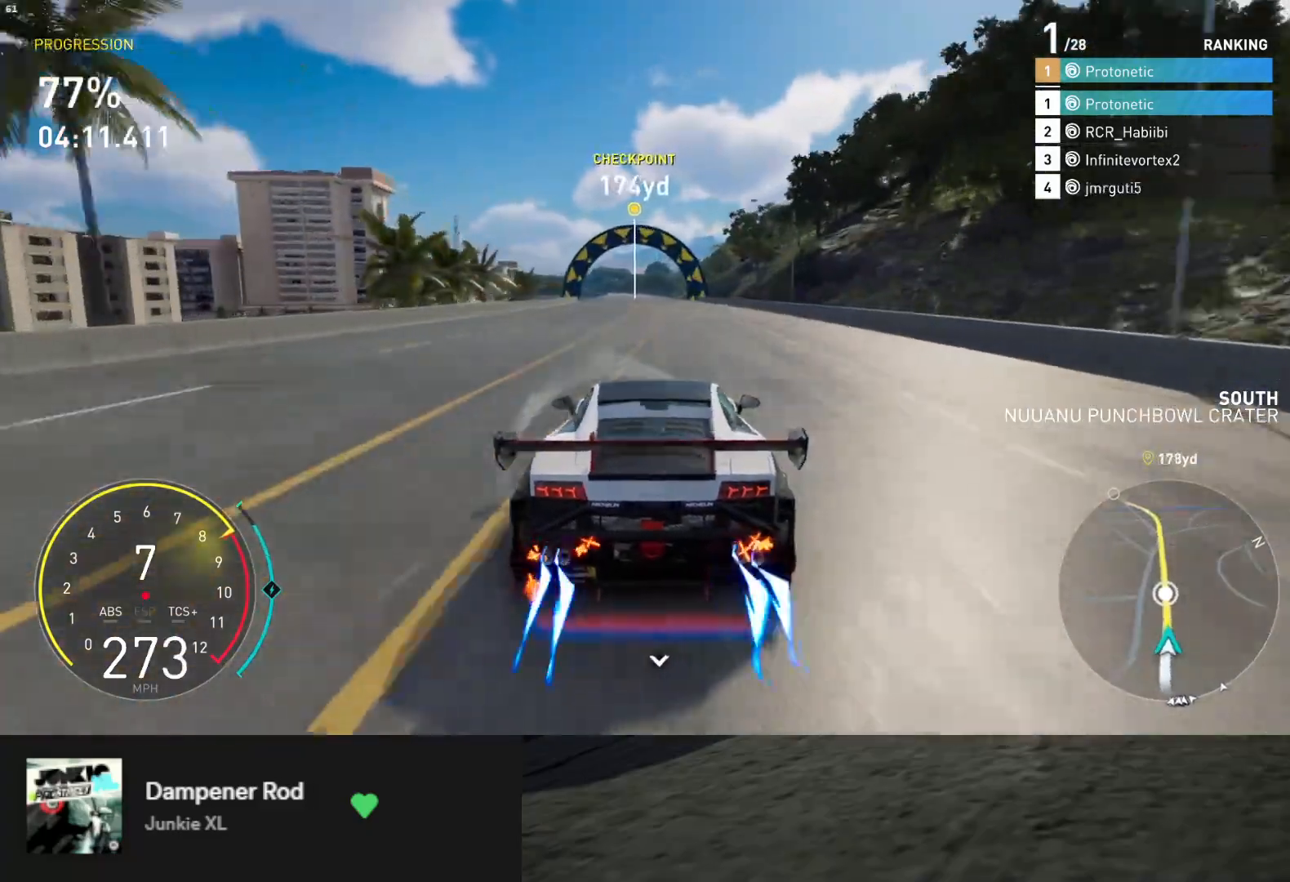
{"buttons": ["R2"], "left_stick": "center", "right_stick": "down", "events": [[17, "left_stick", "center"], [283, "right_stick", "down"]]}
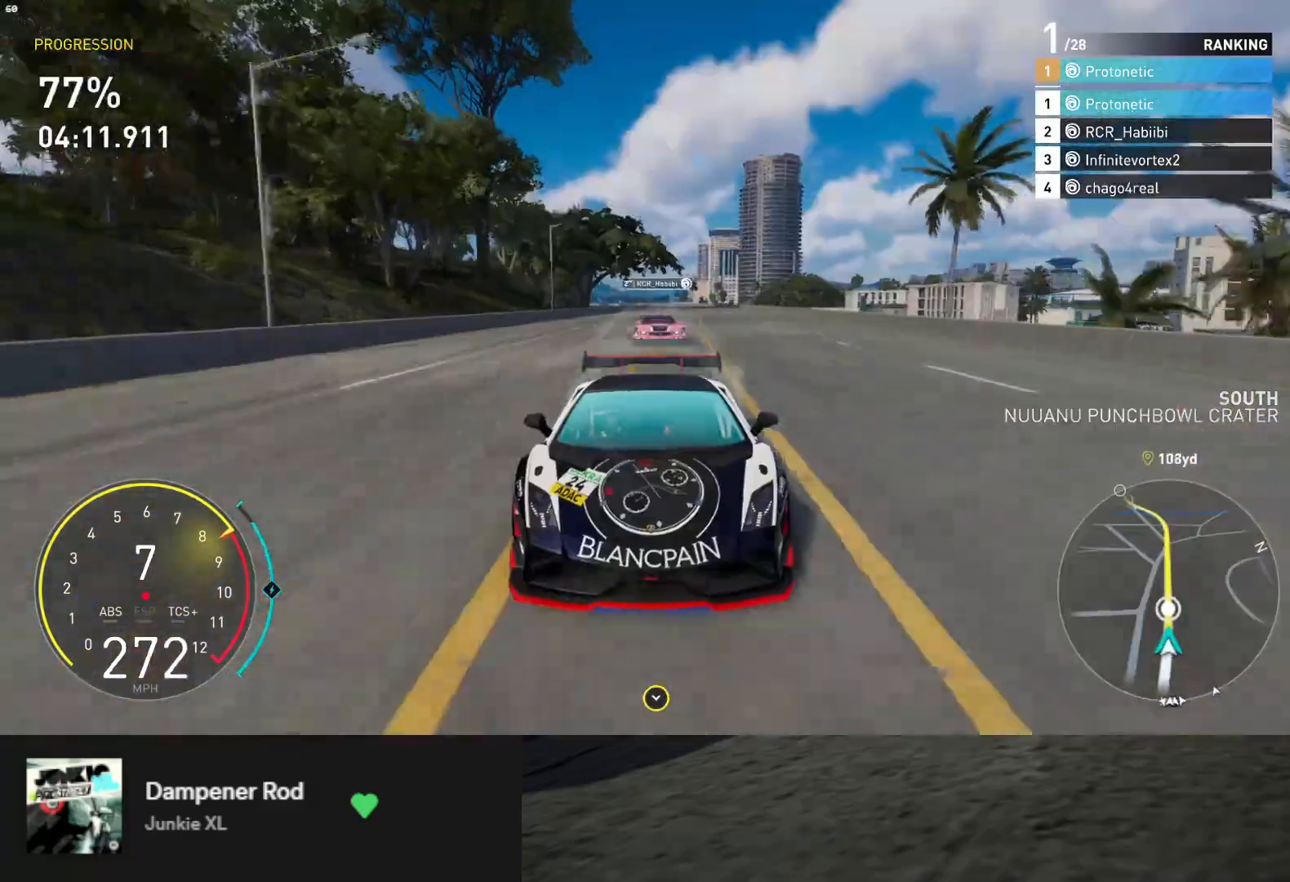
{"buttons": ["R2"], "left_stick": "center", "right_stick": "center", "events": [[267, "right_stick", "center"]]}